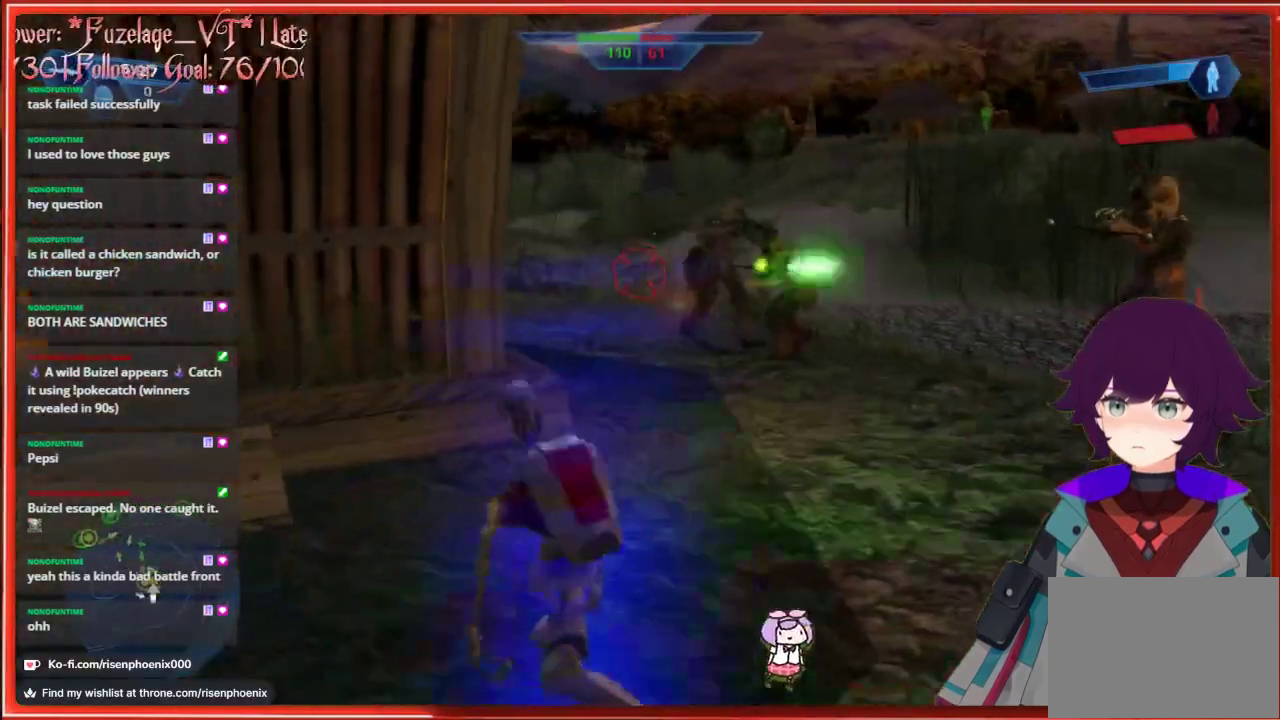
Gameplay with a controller (Xbox layout); each line is a JSON object with the inputs held at the frame after it. "events" lists button and stick changes between this image and that frame as [ms after this image, input, new state], when the widget could be followed in between. Not read: SHARE.
{"buttons": ["A"], "left_stick": "up", "right_stick": "center", "events": [[33, "left_stick", "left"], [117, "right_stick", "left"], [150, "left_stick", "up-left"], [300, "right_stick", "center"], [367, "L3", "down"], [367, "left_stick", "up"], [483, "L3", "up"], [500, "A", "down"]]}
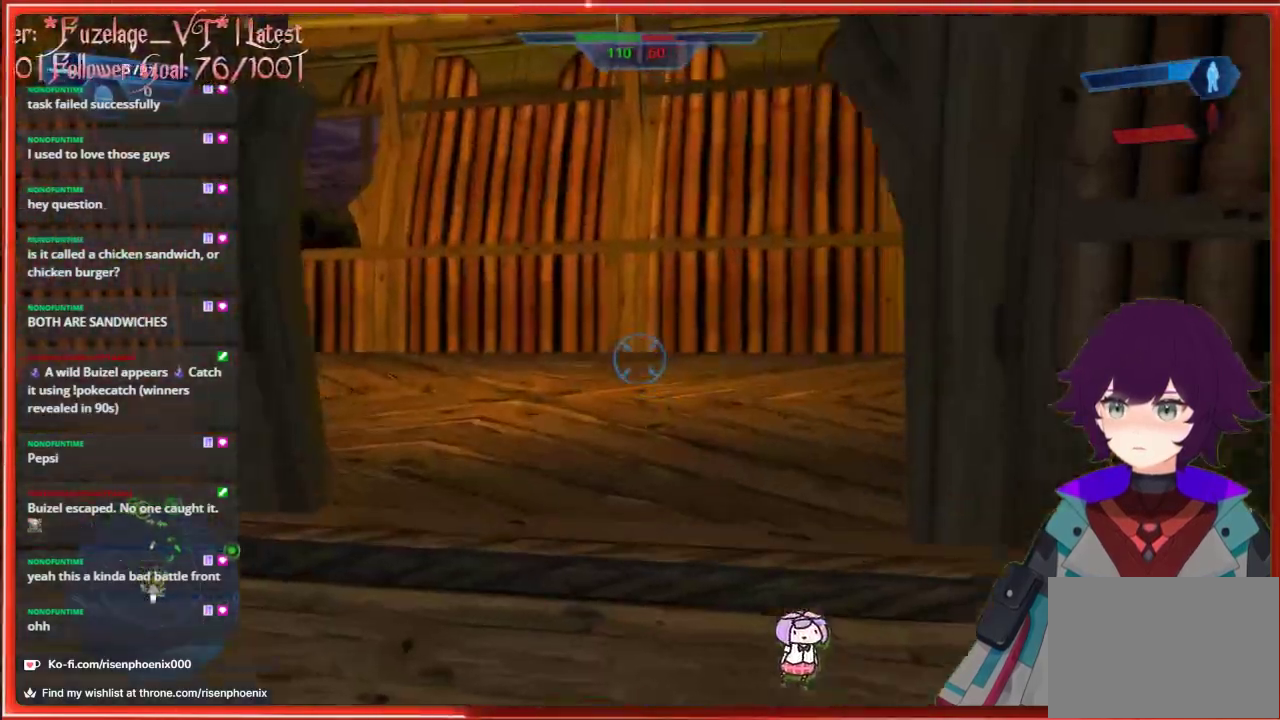
{"buttons": [], "left_stick": "up", "right_stick": "center", "events": [[117, "A", "up"]]}
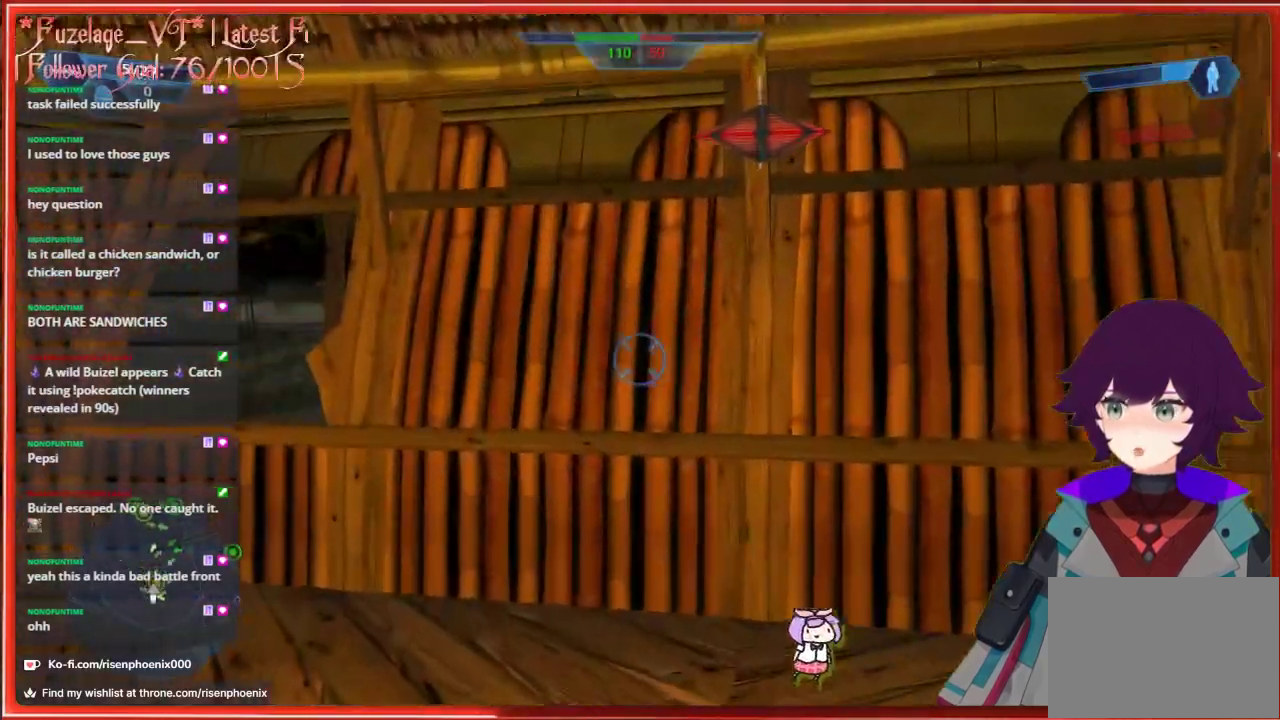
{"buttons": [], "left_stick": "up-left", "right_stick": "center", "events": [[17, "right_stick", "left"], [67, "L3", "down"], [100, "right_stick", "center"], [183, "L3", "up"], [267, "right_stick", "left"], [300, "left_stick", "up-left"], [467, "right_stick", "center"]]}
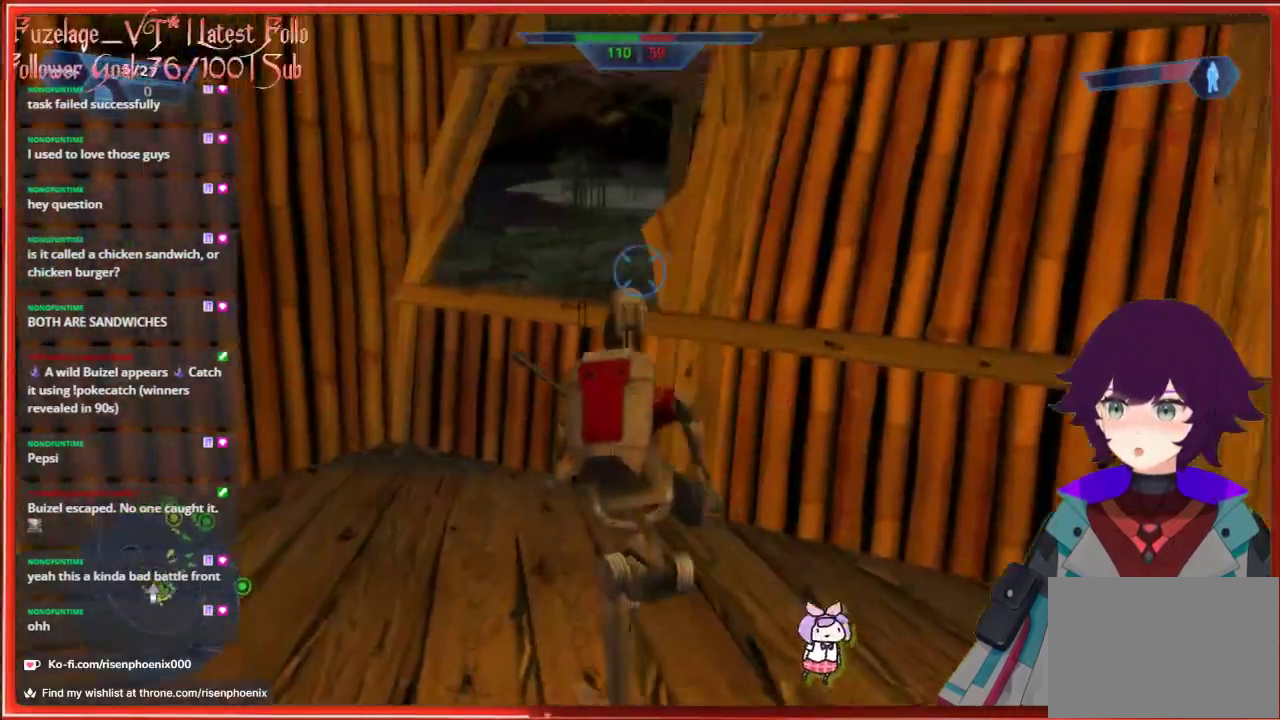
{"buttons": [], "left_stick": "up", "right_stick": "center", "events": [[150, "left_stick", "up"], [200, "A", "down"], [367, "A", "up"], [383, "left_stick", "up-right"], [500, "left_stick", "up"]]}
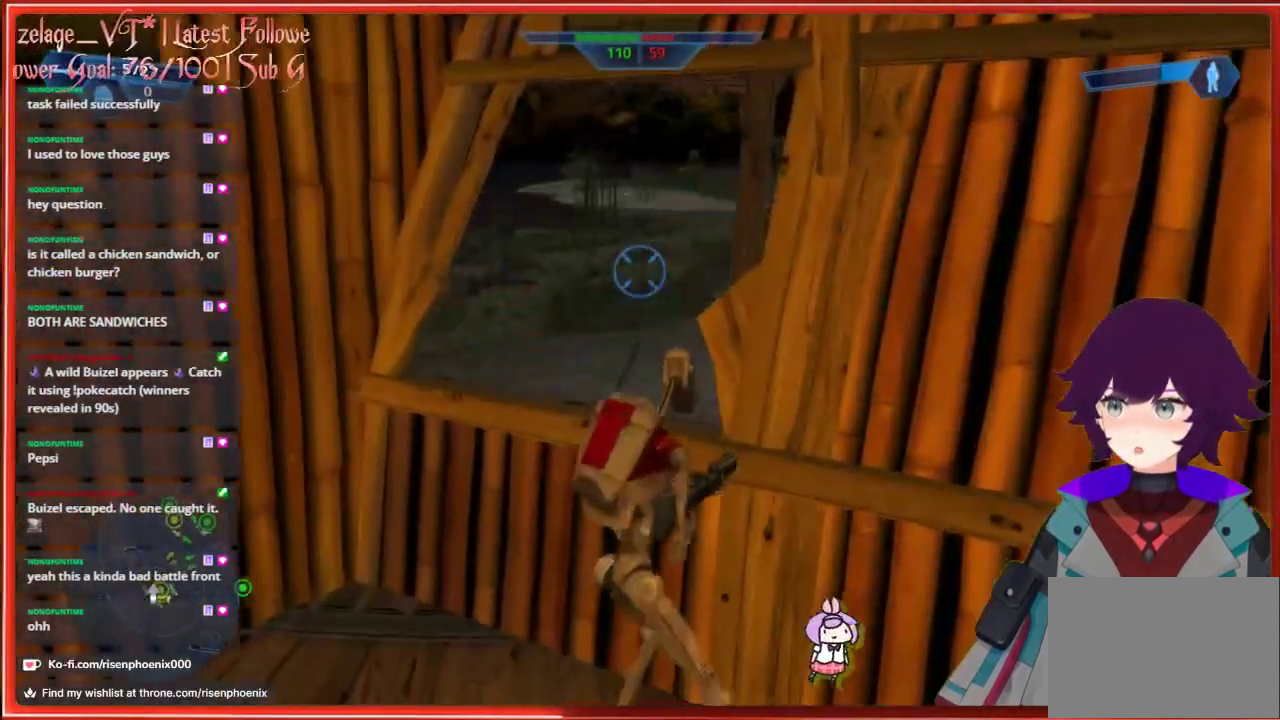
{"buttons": [], "left_stick": "up-right", "right_stick": "center", "events": [[150, "A", "down"], [233, "left_stick", "up-left"], [383, "A", "up"], [450, "left_stick", "up-right"]]}
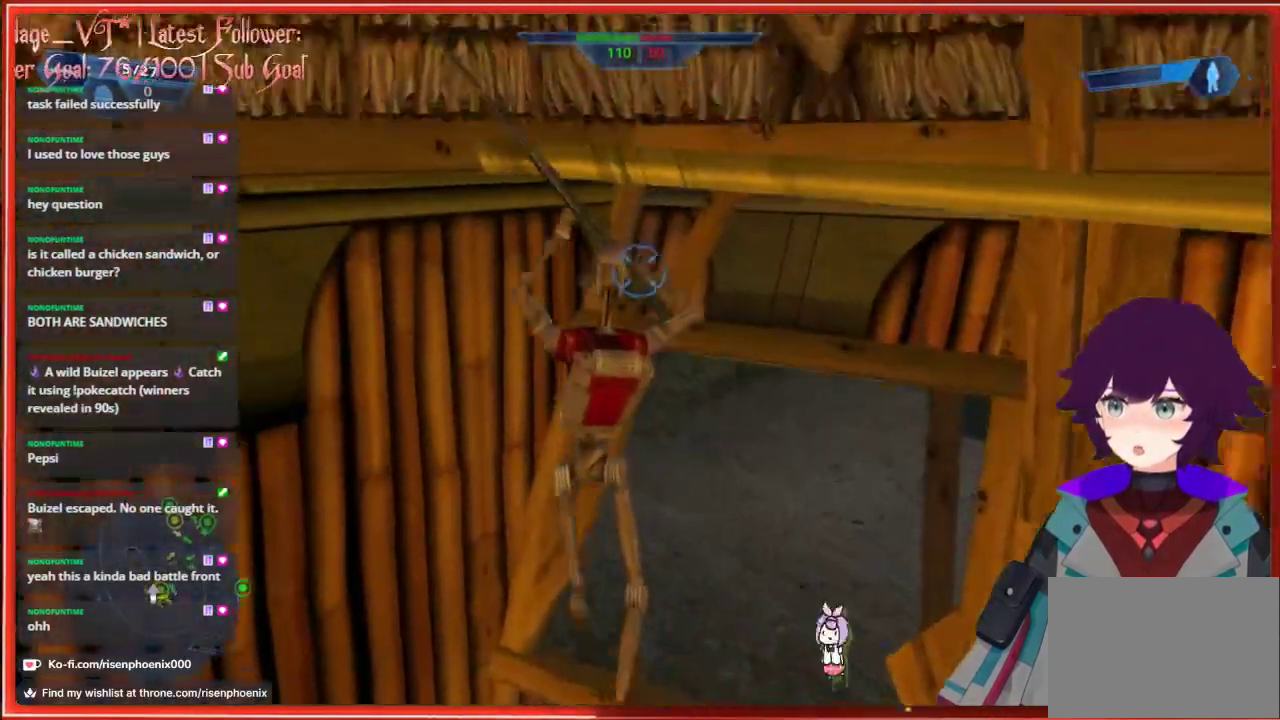
{"buttons": [], "left_stick": "up", "right_stick": "center", "events": [[150, "right_stick", "right"], [483, "right_stick", "center"], [500, "left_stick", "up"]]}
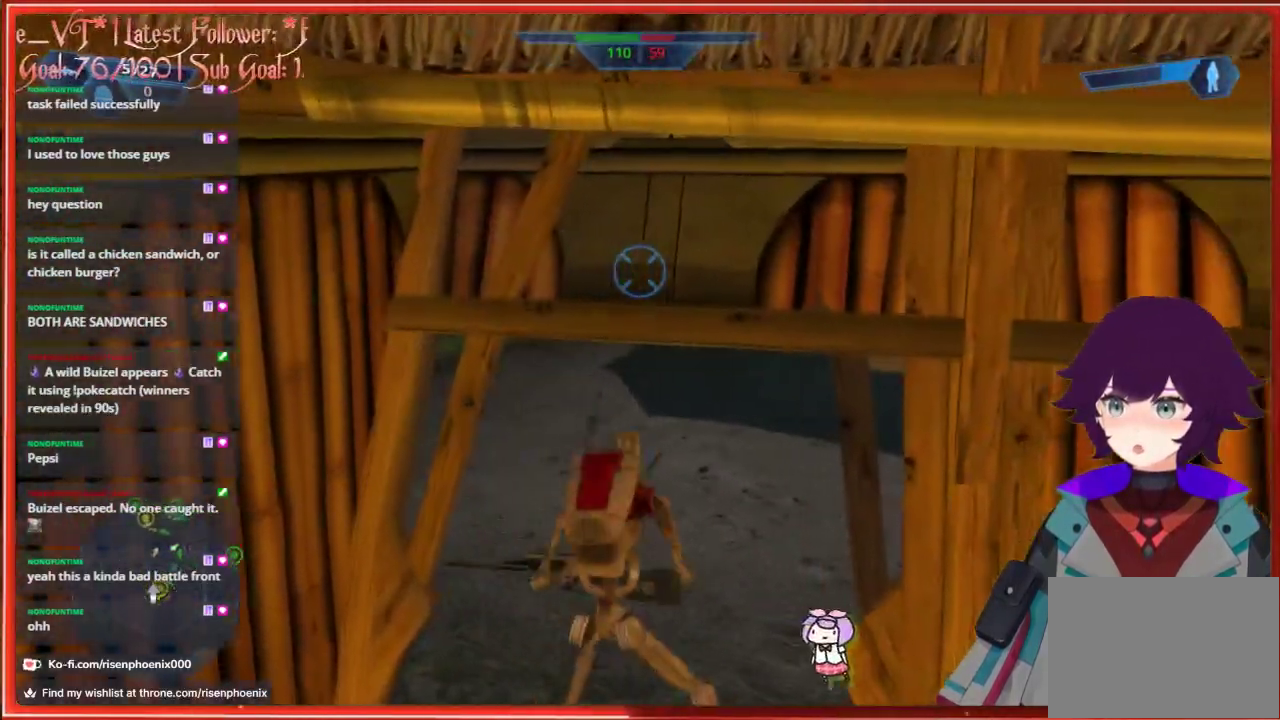
{"buttons": [], "left_stick": "up", "right_stick": "center", "events": [[300, "right_stick", "right"], [500, "right_stick", "center"]]}
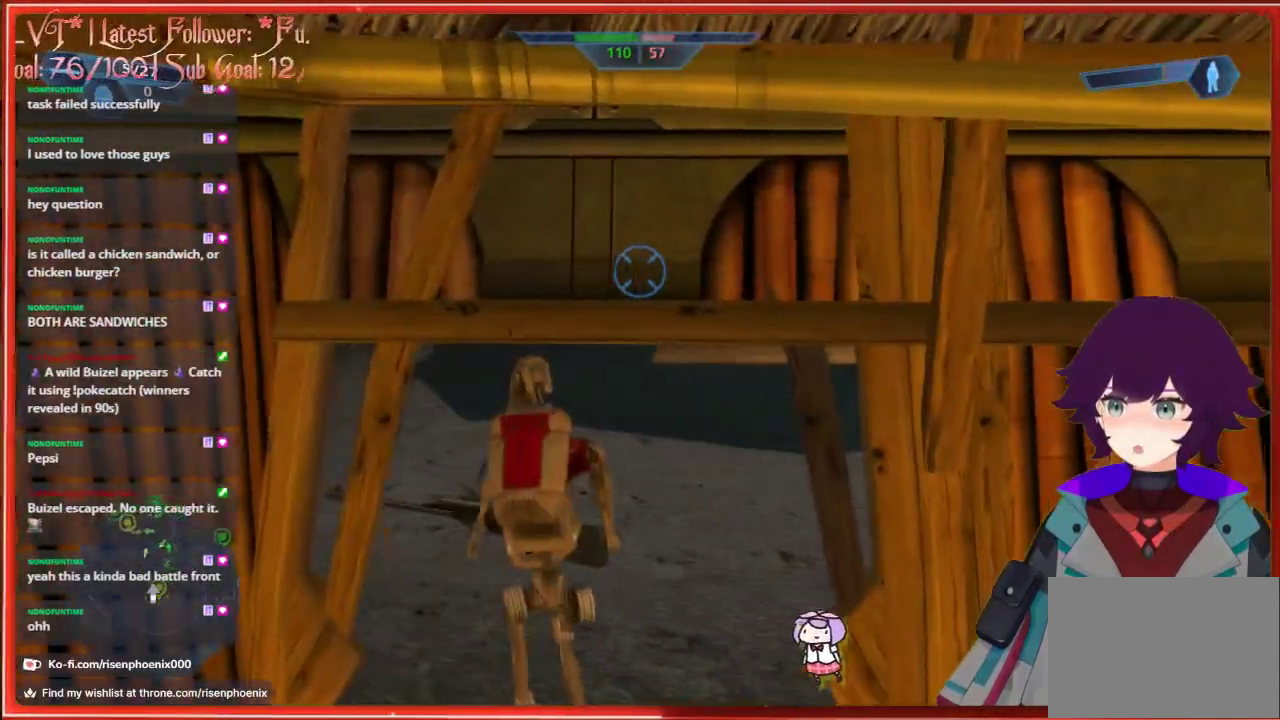
{"buttons": [], "left_stick": "up", "right_stick": "center", "events": [[167, "R3", "down"], [300, "R3", "up"]]}
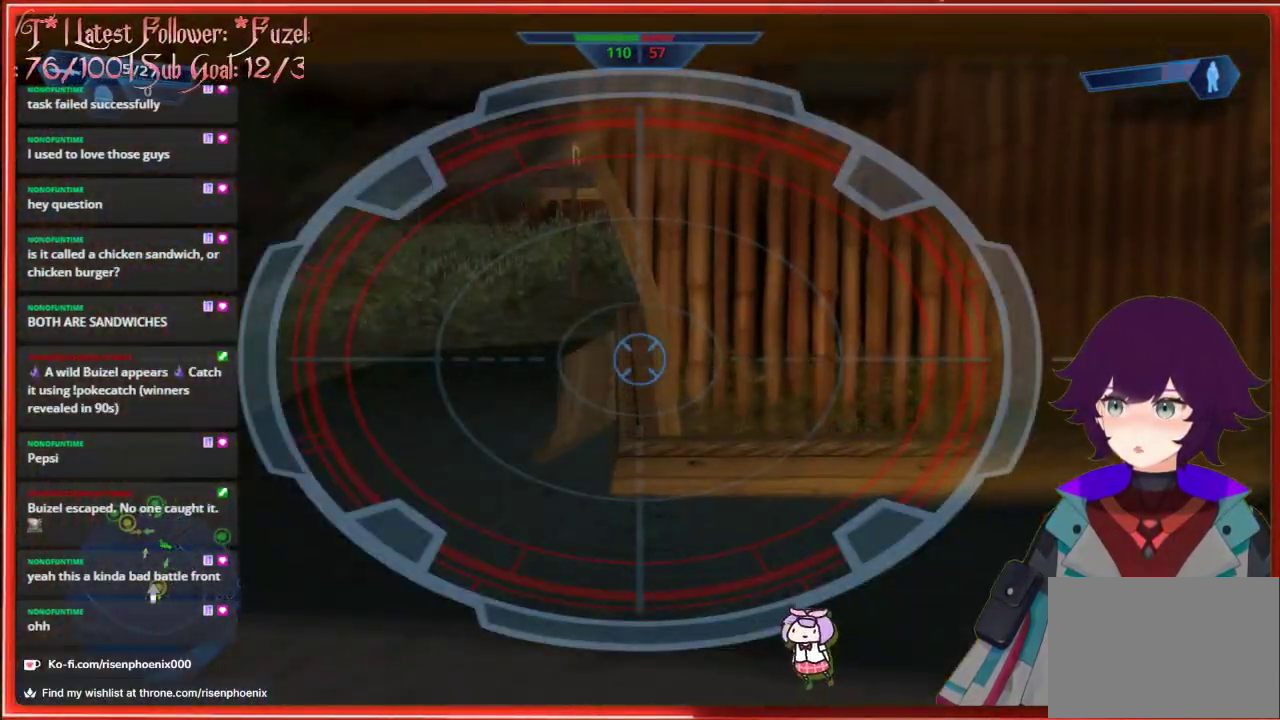
{"buttons": [], "left_stick": "center", "right_stick": "center", "events": [[67, "B", "down"], [200, "B", "up"], [450, "left_stick", "center"]]}
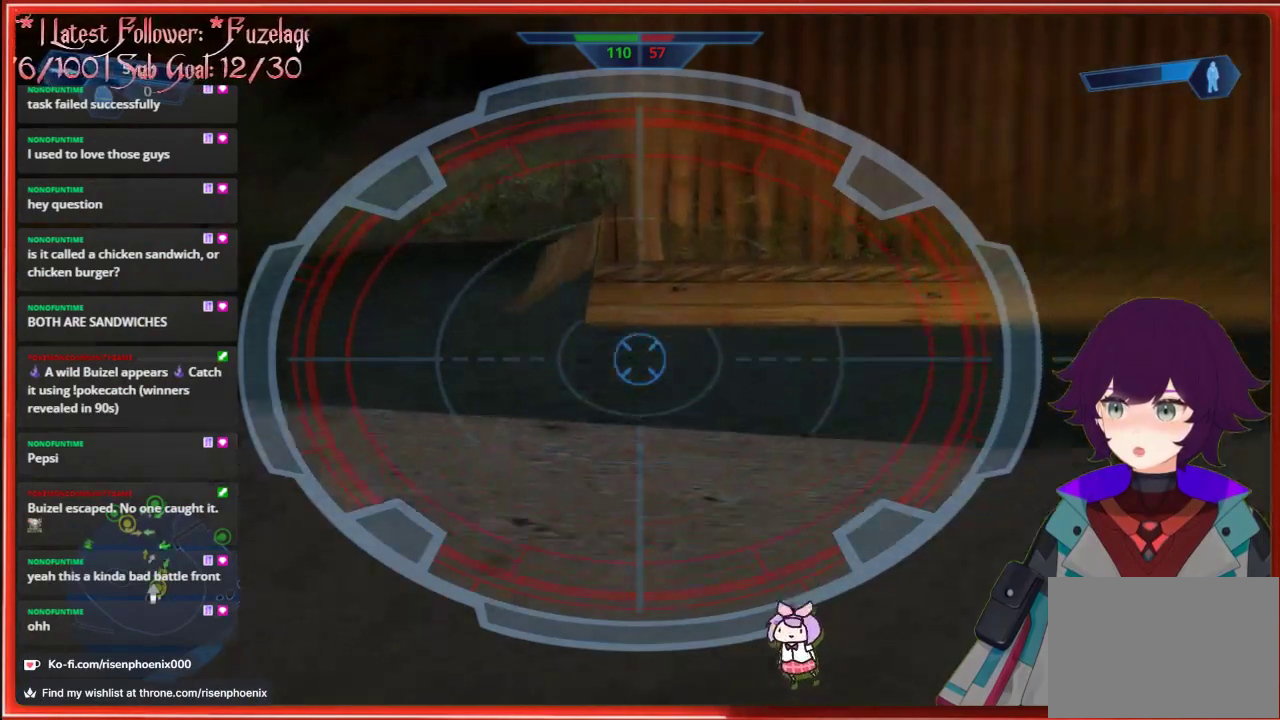
{"buttons": [], "left_stick": "up", "right_stick": "center", "events": [[50, "left_stick", "up"], [183, "R3", "down"], [300, "R3", "up"]]}
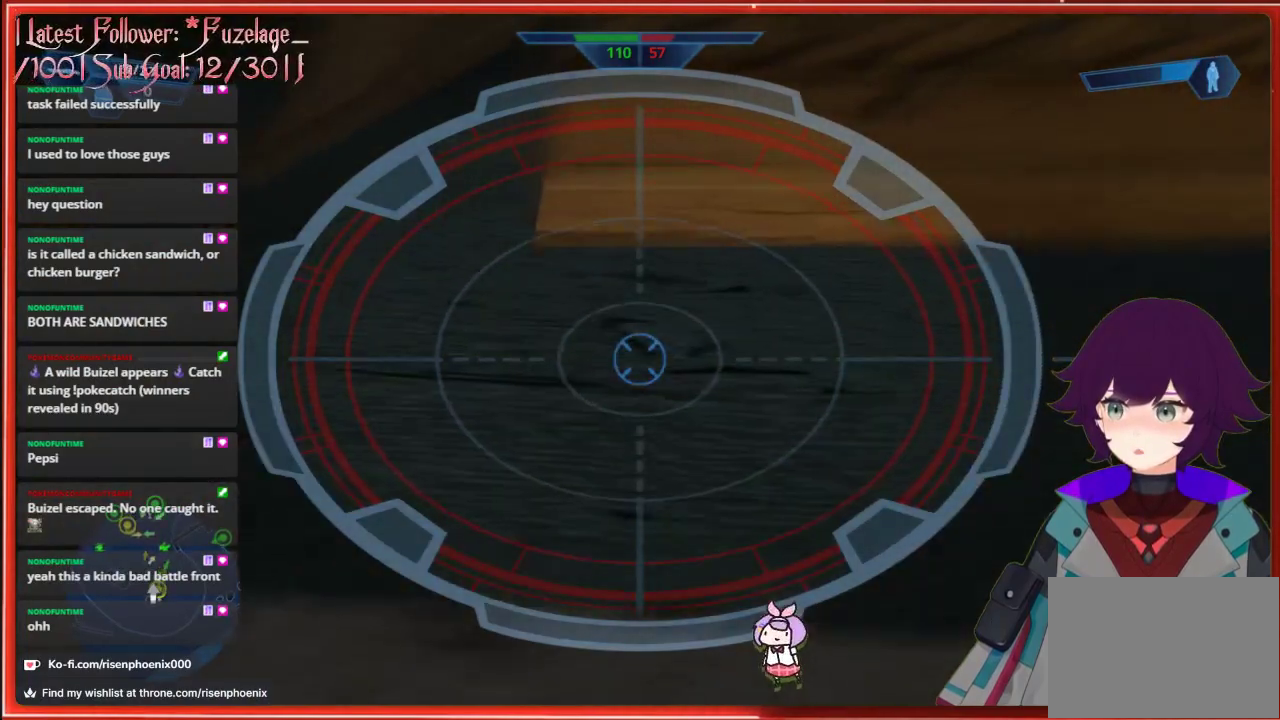
{"buttons": [], "left_stick": "up", "right_stick": "left", "events": [[50, "R3", "down"], [150, "R3", "up"], [233, "right_stick", "left"]]}
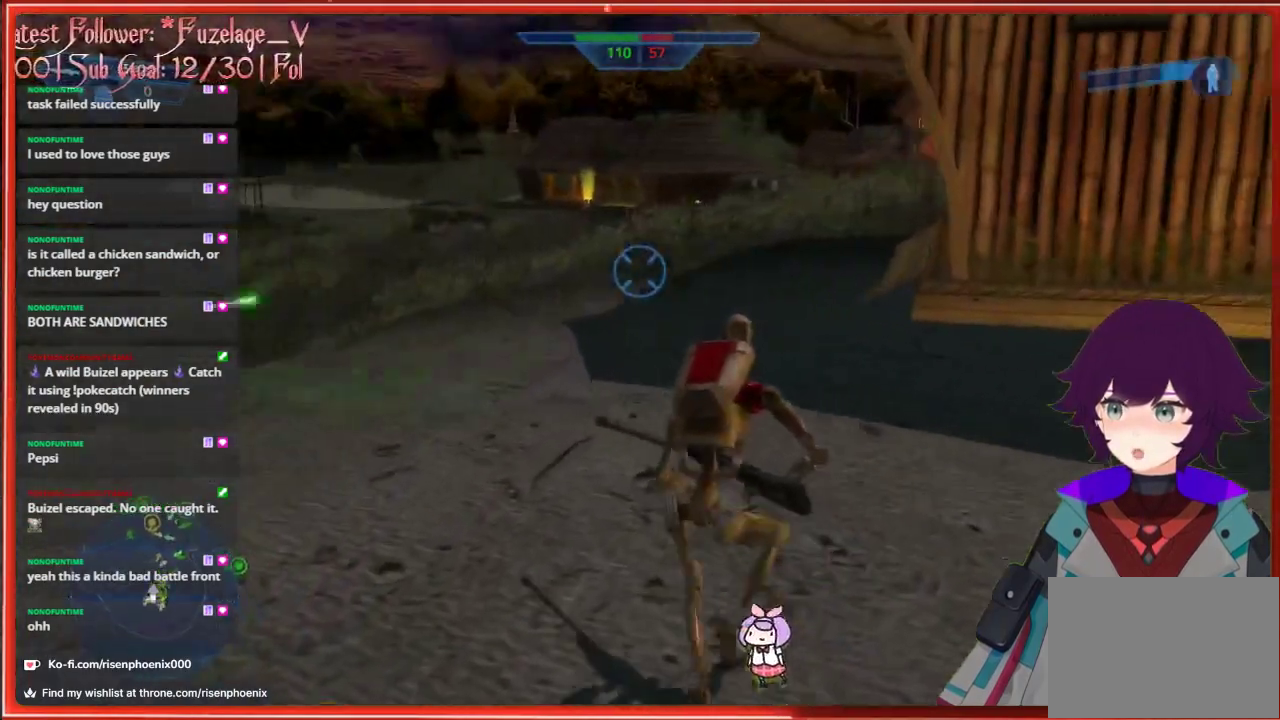
{"buttons": ["R3"], "left_stick": "up", "right_stick": "center", "events": [[100, "R3", "down"], [133, "right_stick", "center"], [217, "R3", "up"], [450, "R3", "down"]]}
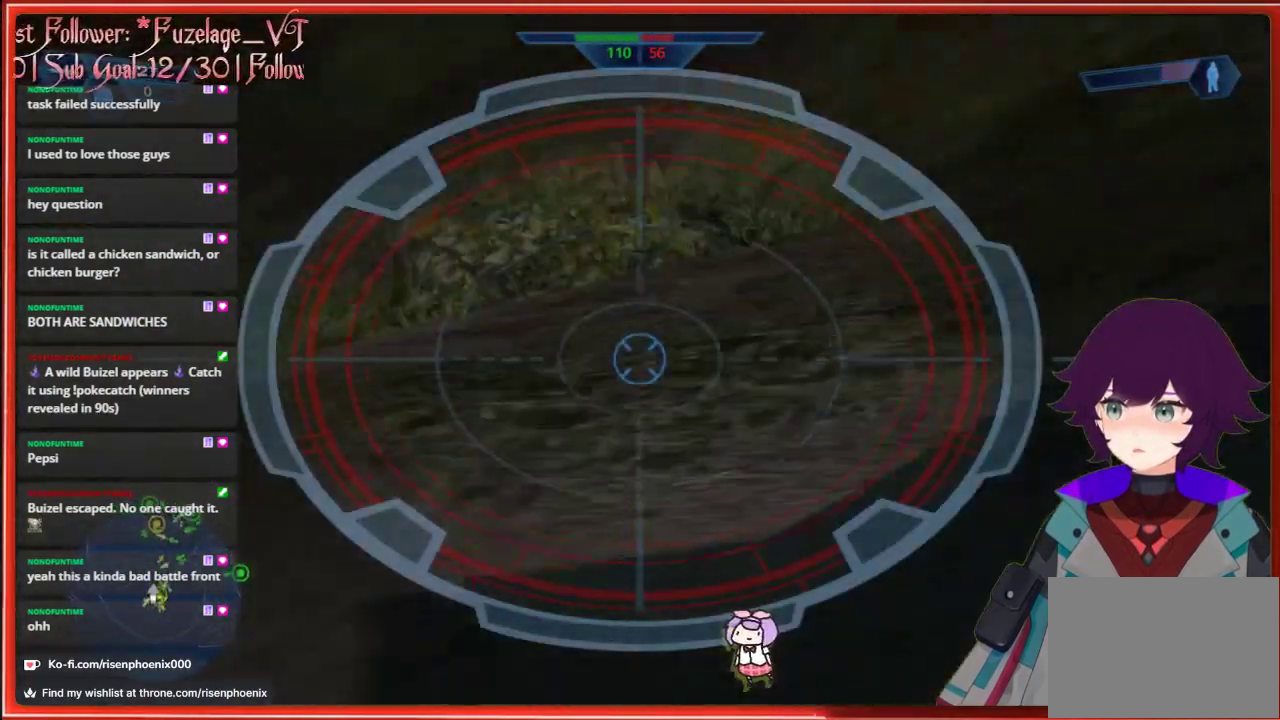
{"buttons": [], "left_stick": "up", "right_stick": "center", "events": [[83, "R3", "up"], [367, "R3", "down"], [483, "R3", "up"]]}
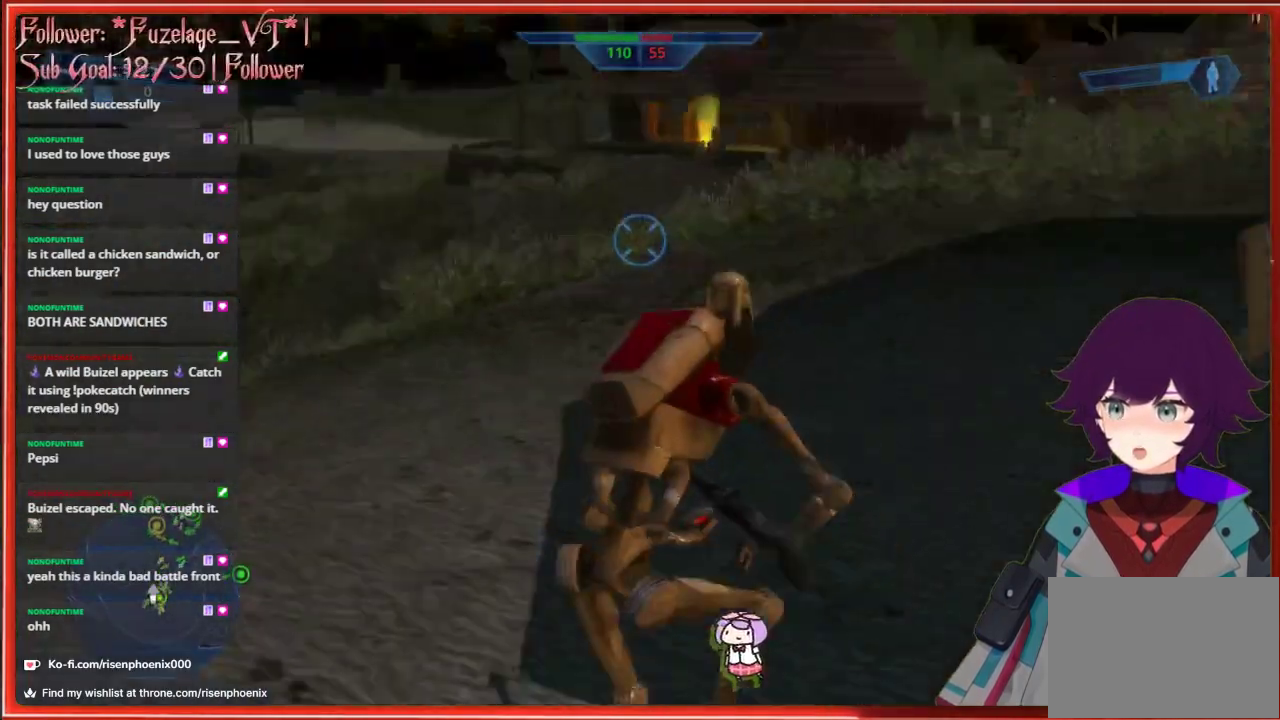
{"buttons": [], "left_stick": "up-right", "right_stick": "center", "events": [[233, "B", "down"], [350, "B", "up"], [500, "left_stick", "up-right"]]}
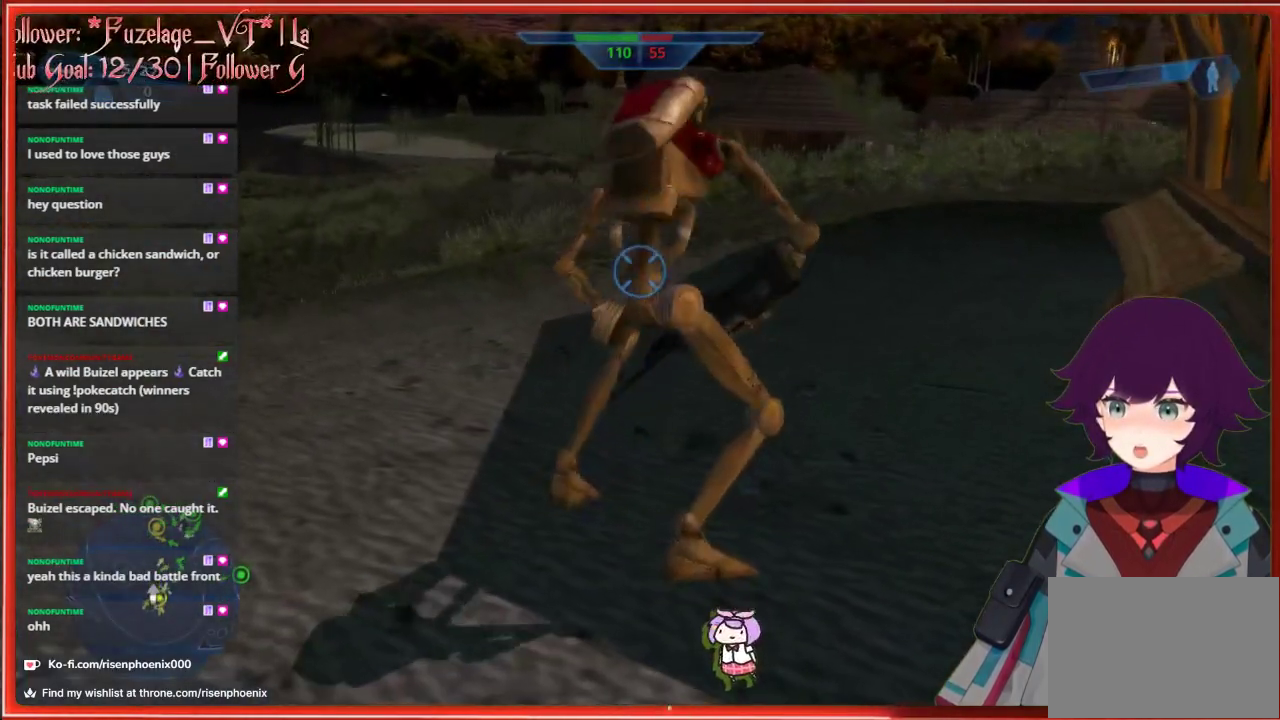
{"buttons": [], "left_stick": "up-right", "right_stick": "center", "events": []}
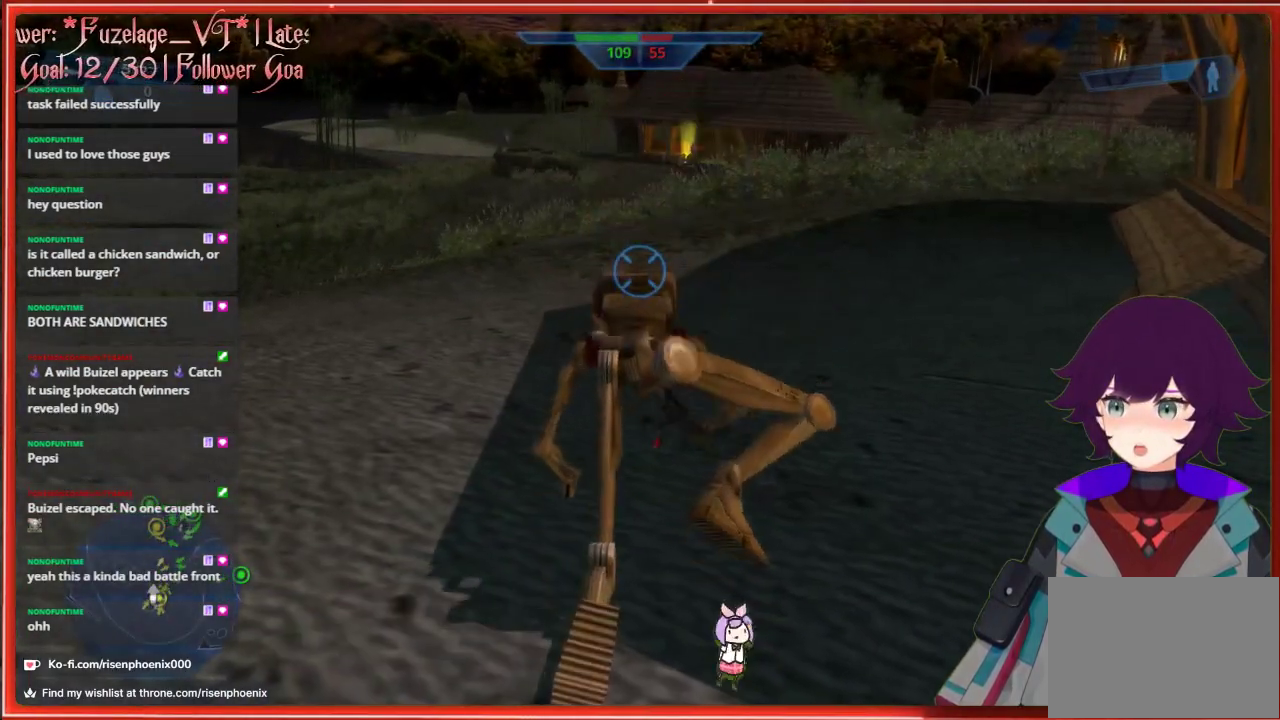
{"buttons": [], "left_stick": "up-right", "right_stick": "center", "events": [[50, "right_stick", "right"], [217, "right_stick", "center"]]}
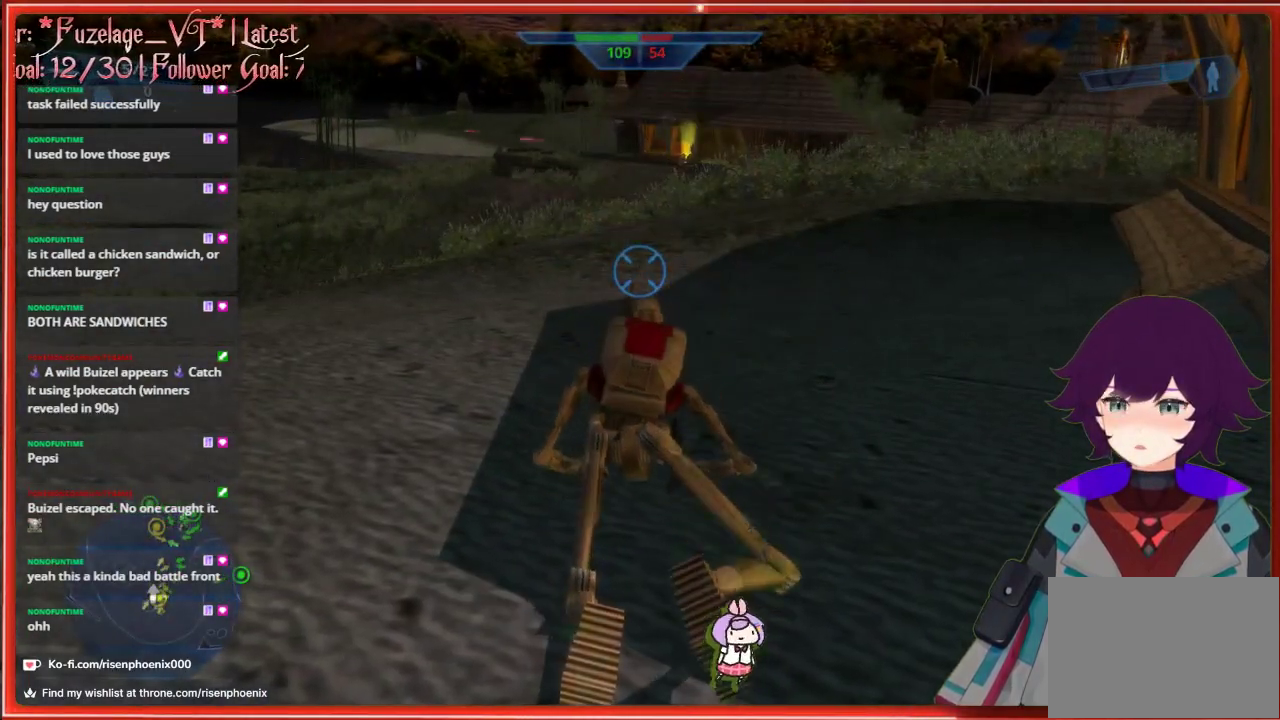
{"buttons": [], "left_stick": "up-right", "right_stick": "center", "events": []}
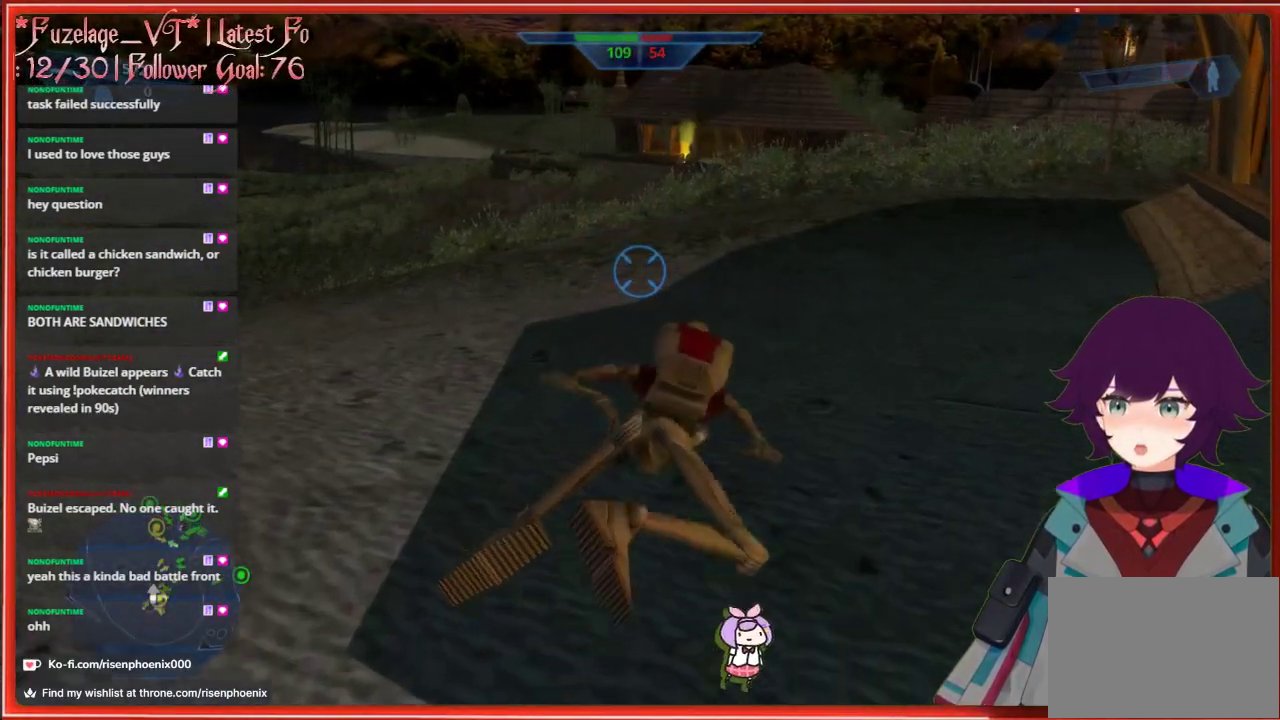
{"buttons": [], "left_stick": "up-right", "right_stick": "center", "events": [[150, "B", "down"], [317, "B", "up"]]}
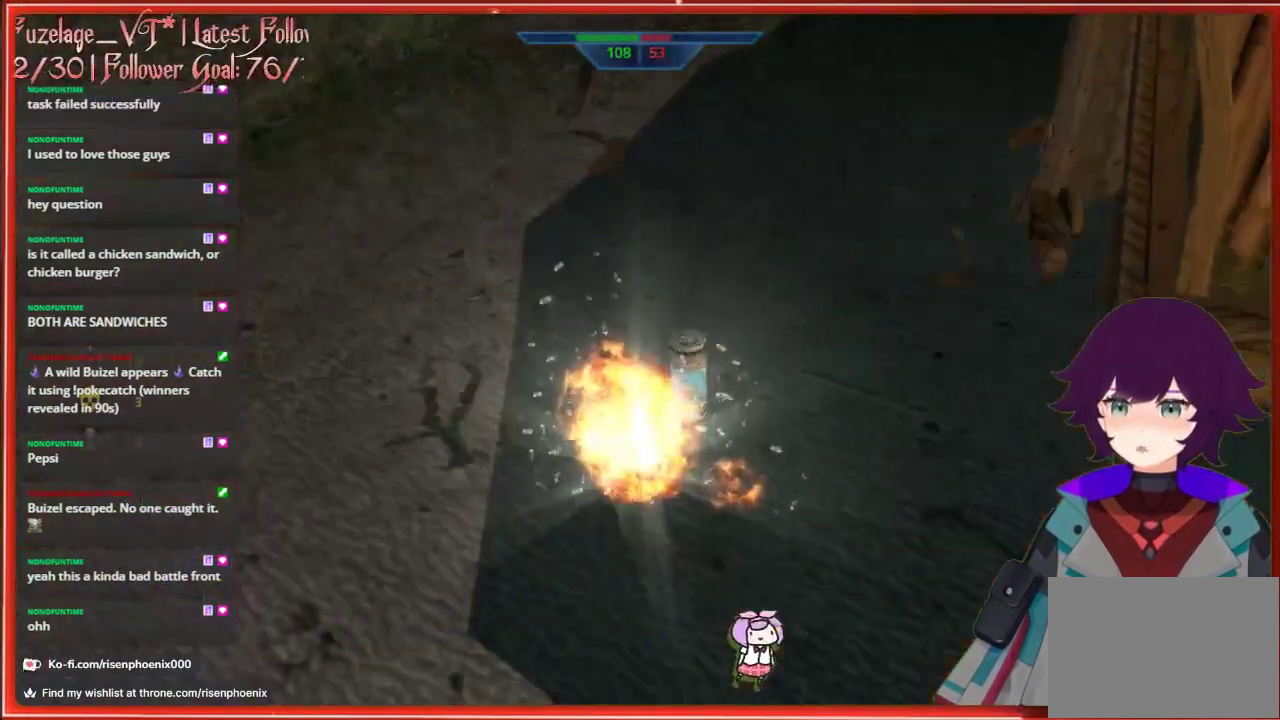
{"buttons": [], "left_stick": "center", "right_stick": "center", "events": [[300, "right_stick", "right"], [350, "right_stick", "up-right"], [450, "right_stick", "center"], [500, "left_stick", "center"]]}
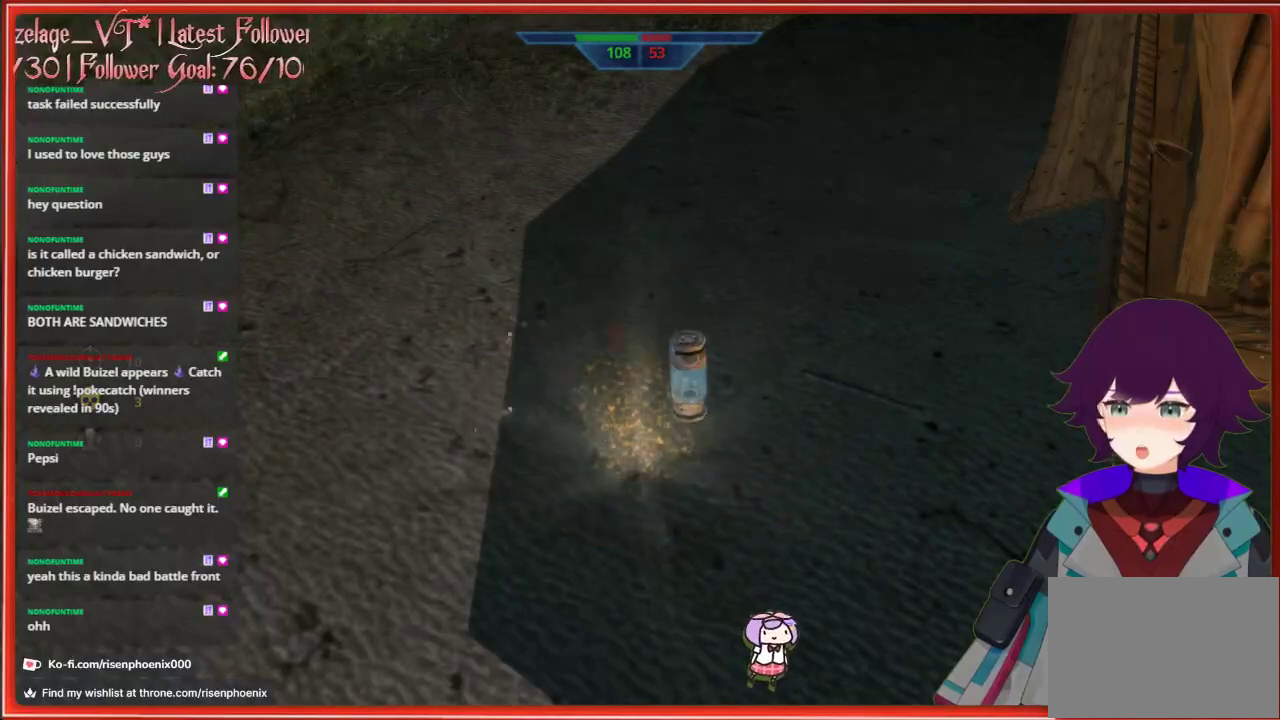
{"buttons": [], "left_stick": "center", "right_stick": "center", "events": []}
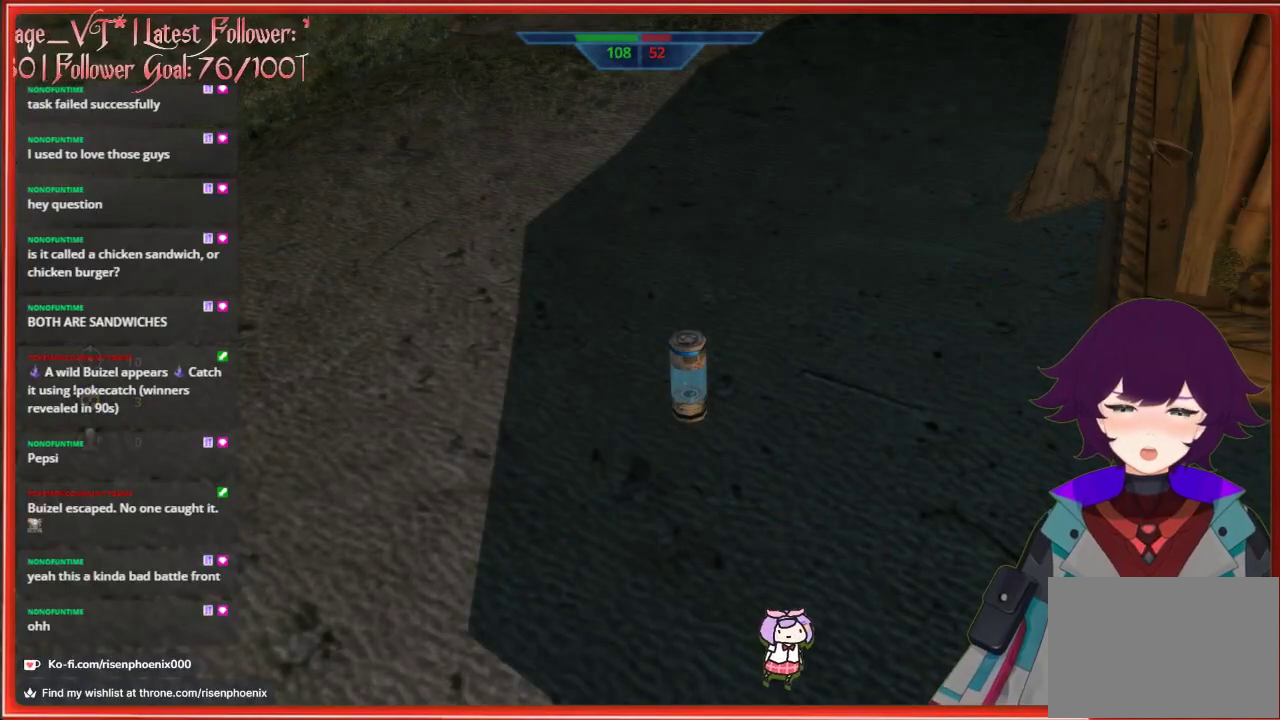
{"buttons": [], "left_stick": "center", "right_stick": "center", "events": []}
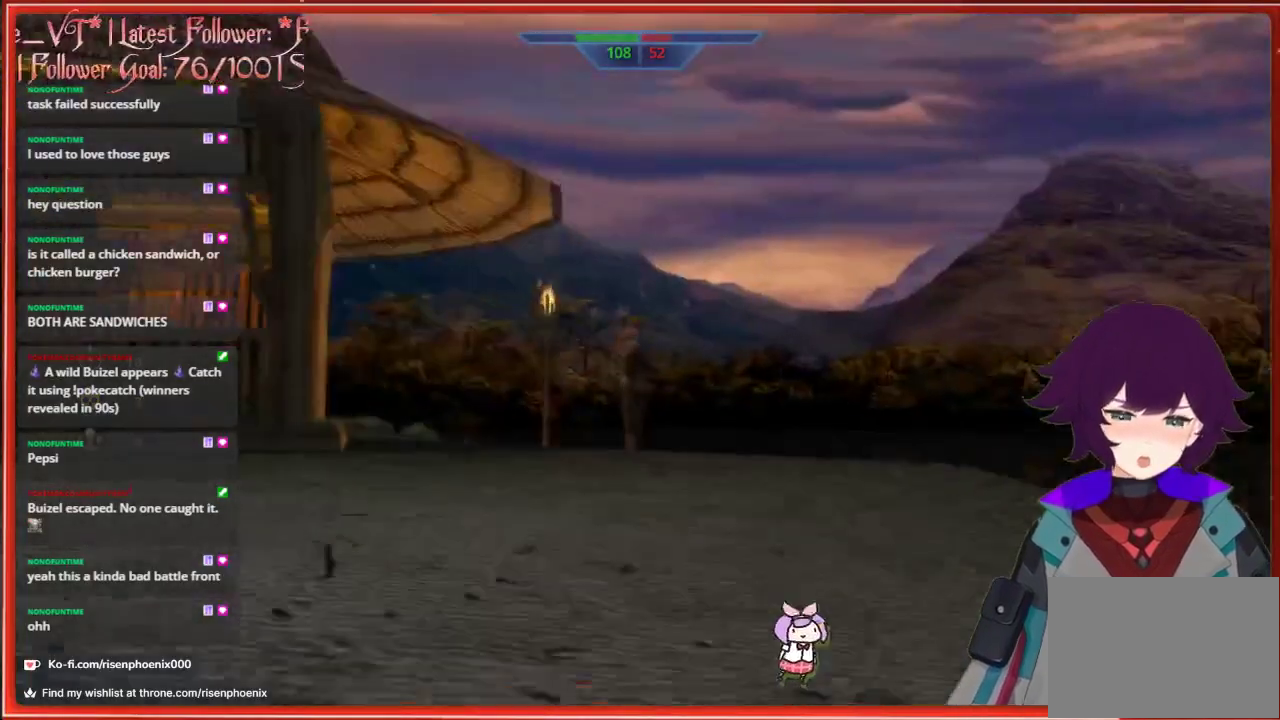
{"buttons": [], "left_stick": "center", "right_stick": "center", "events": []}
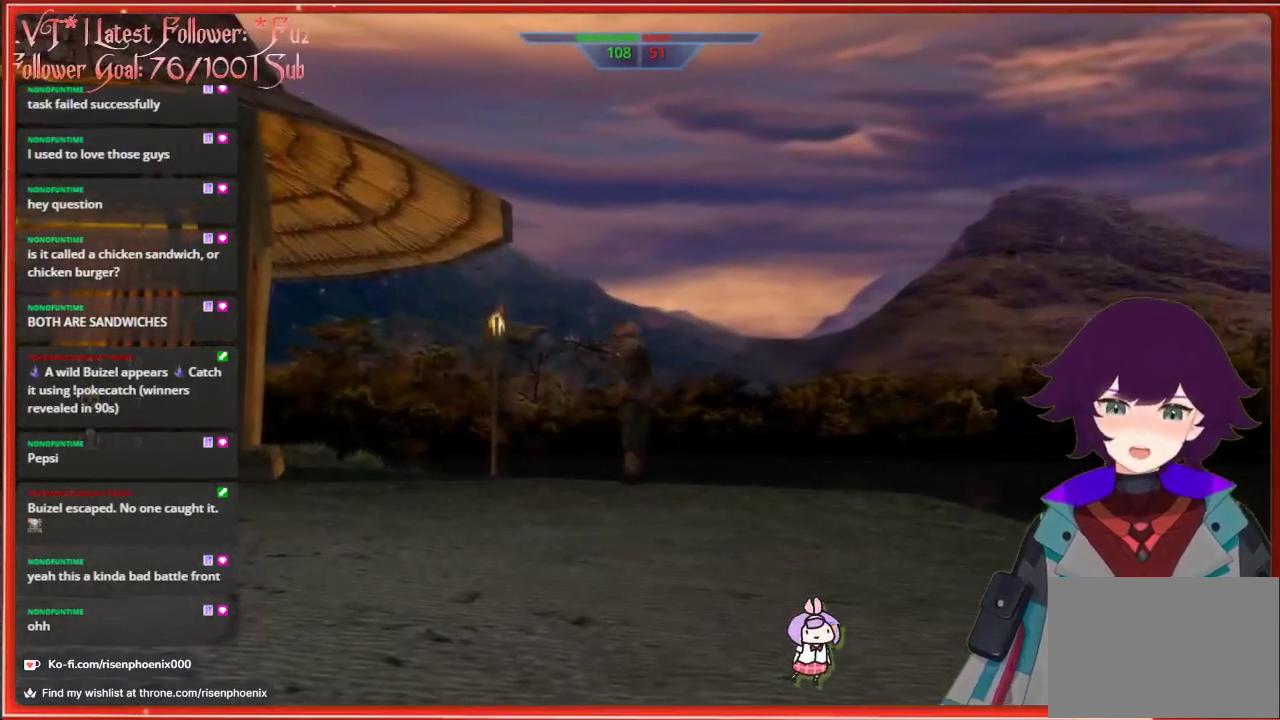
{"buttons": [], "left_stick": "center", "right_stick": "center", "events": []}
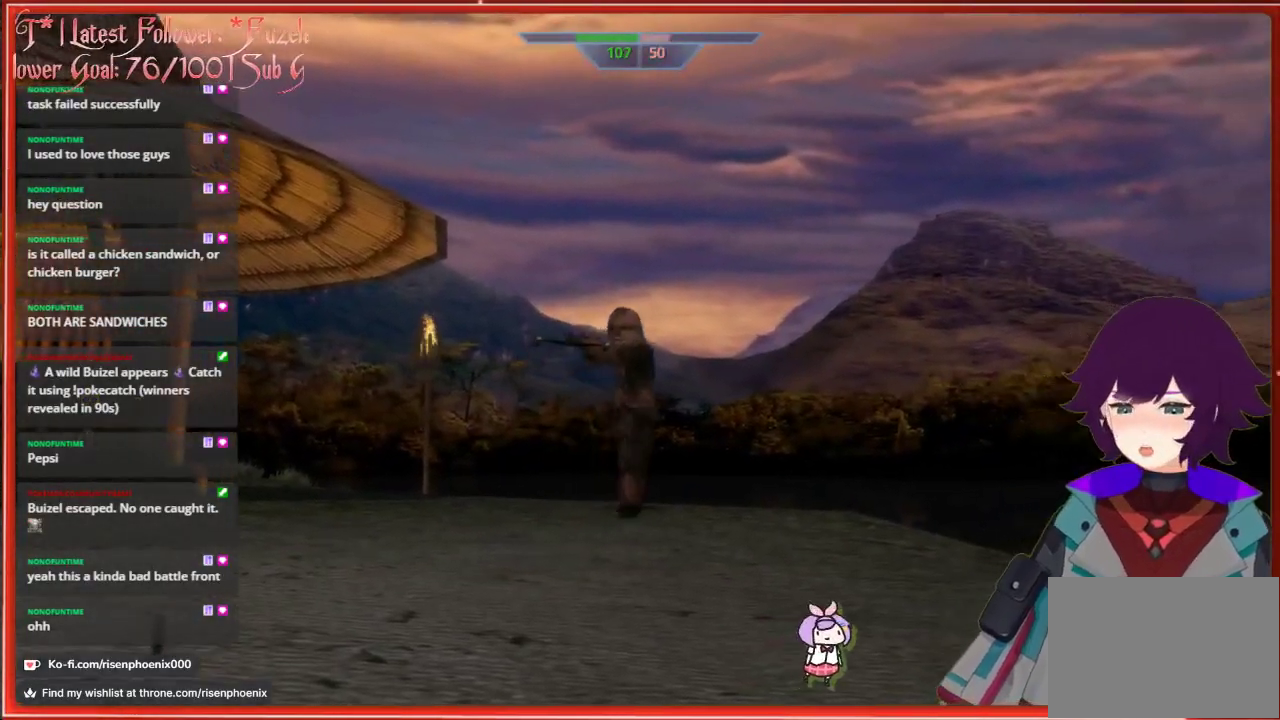
{"buttons": [], "left_stick": "center", "right_stick": "center", "events": []}
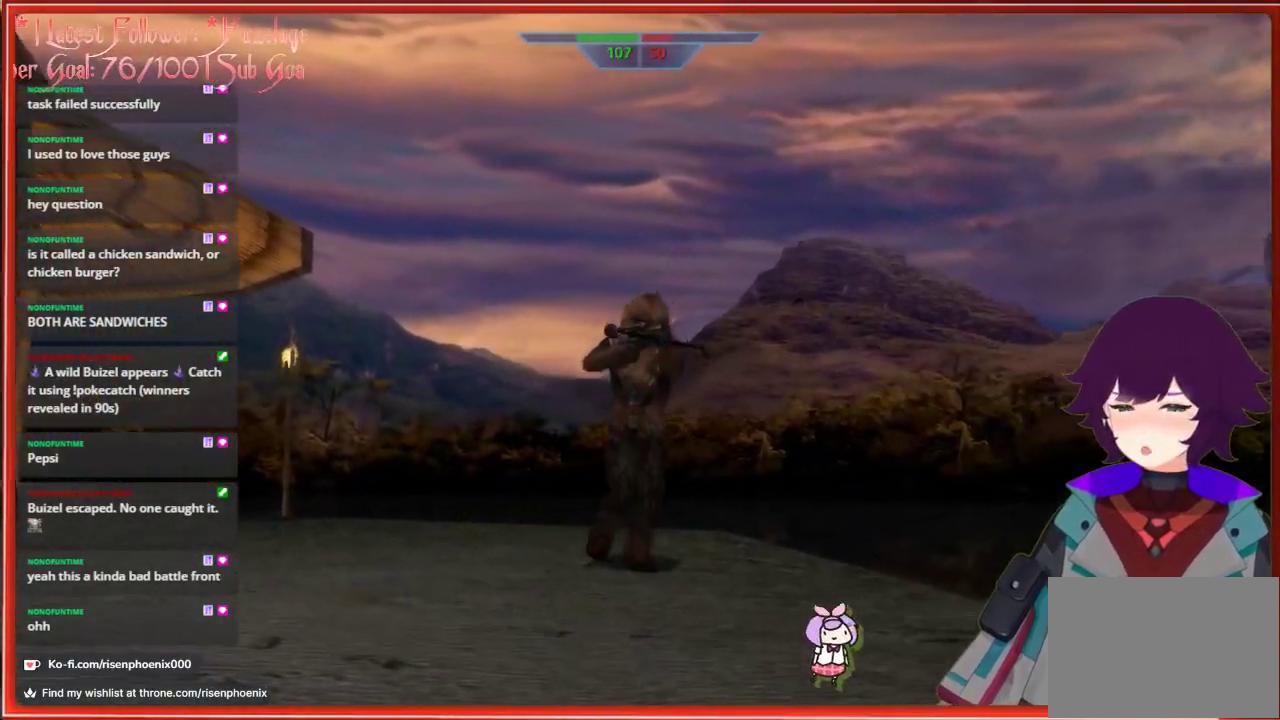
{"buttons": [], "left_stick": "center", "right_stick": "center", "events": []}
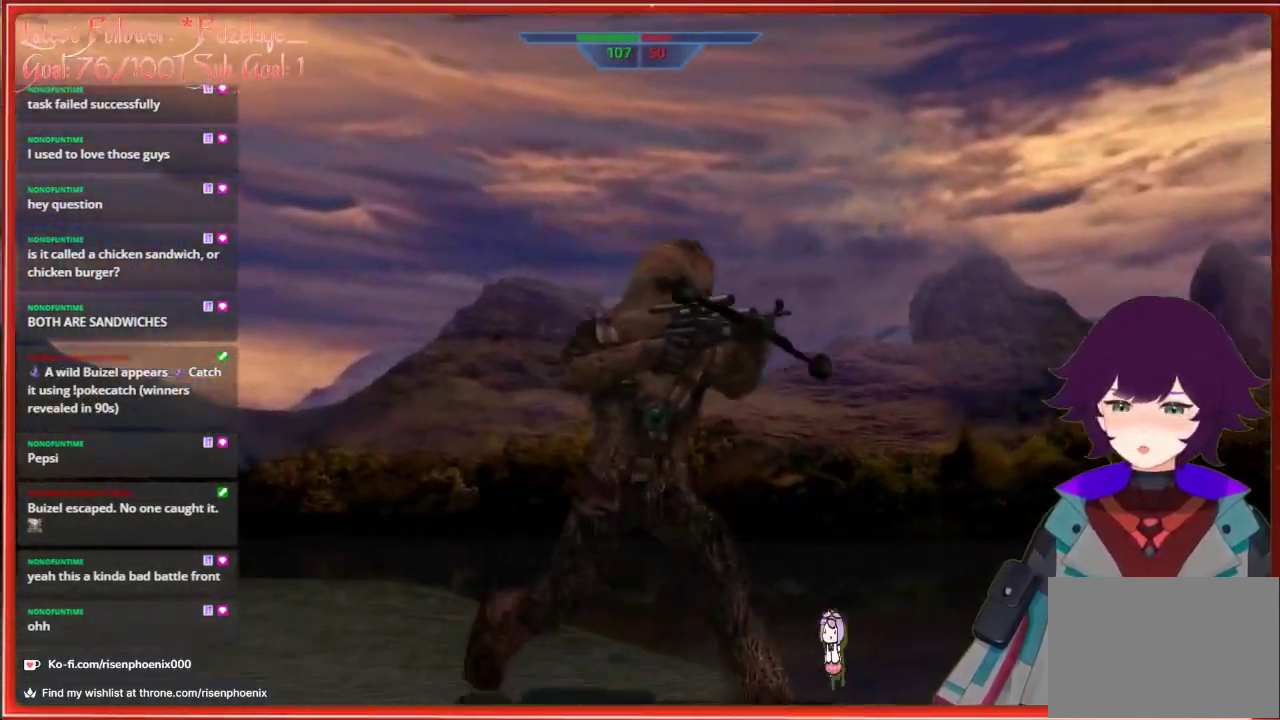
{"buttons": [], "left_stick": "center", "right_stick": "center", "events": []}
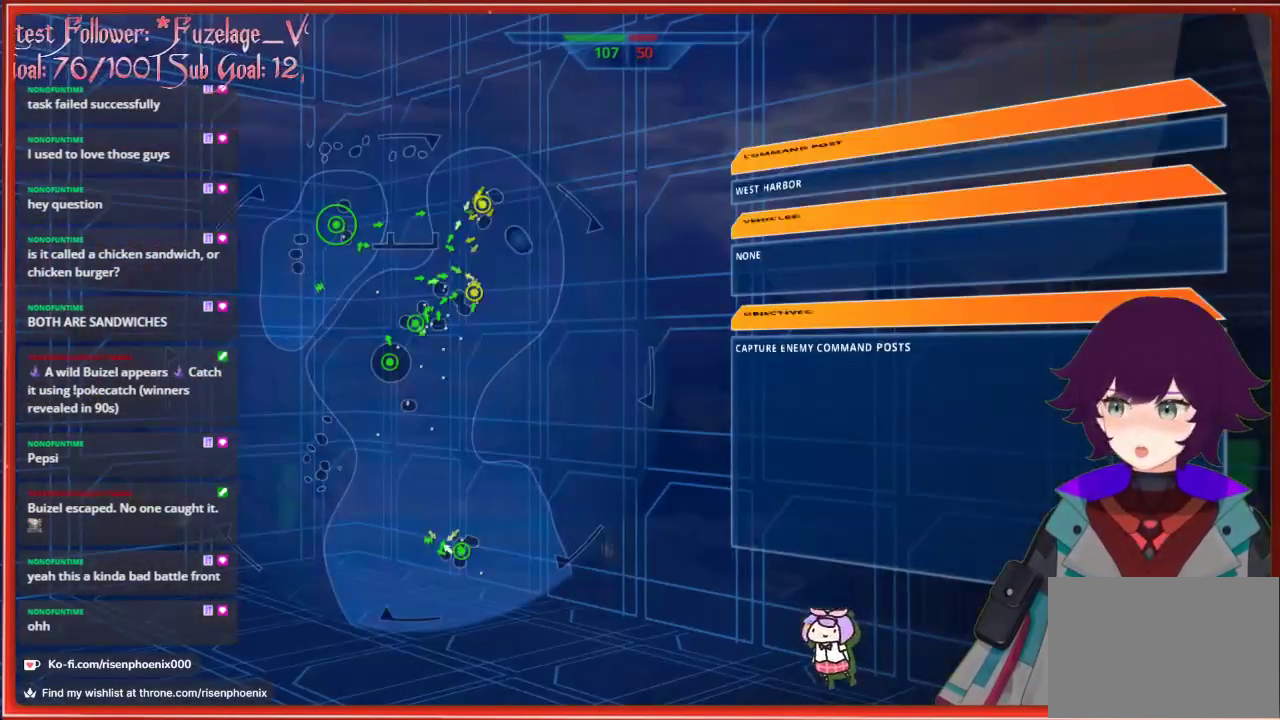
{"buttons": [], "left_stick": "center", "right_stick": "center", "events": []}
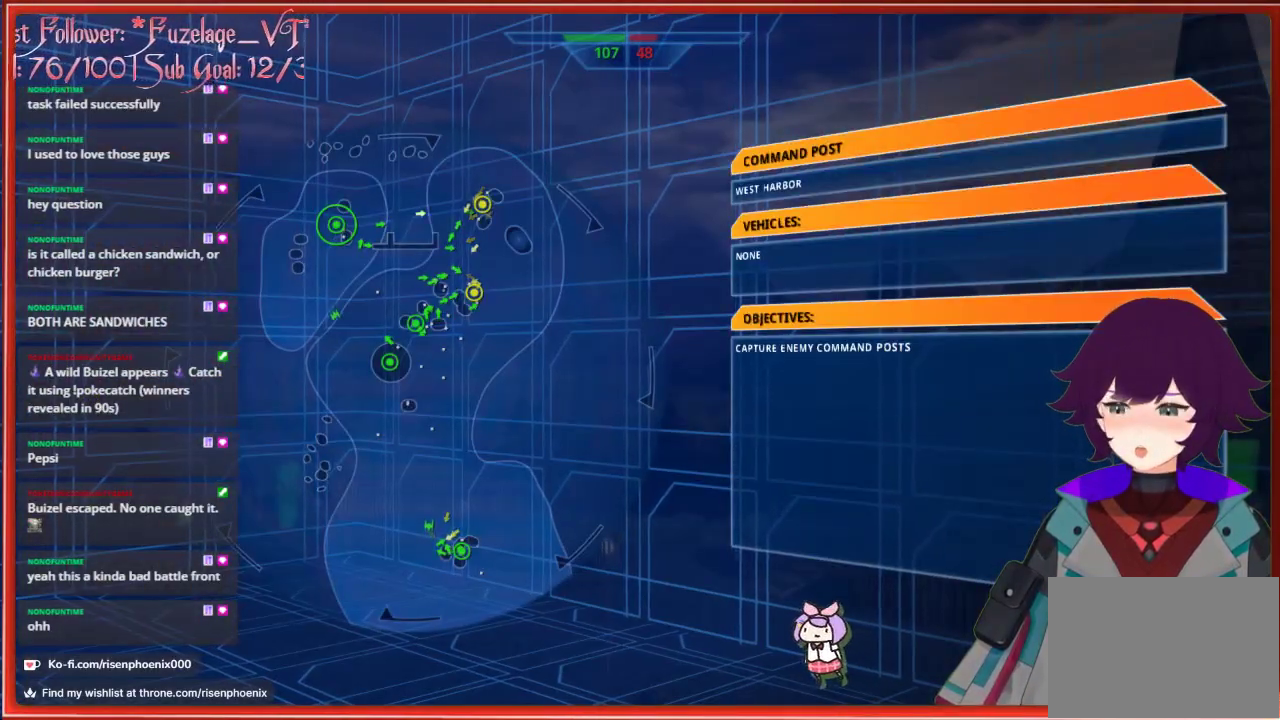
{"buttons": [], "left_stick": "center", "right_stick": "center", "events": [[267, "DPAD_DOWN", "down"], [383, "DPAD_DOWN", "up"]]}
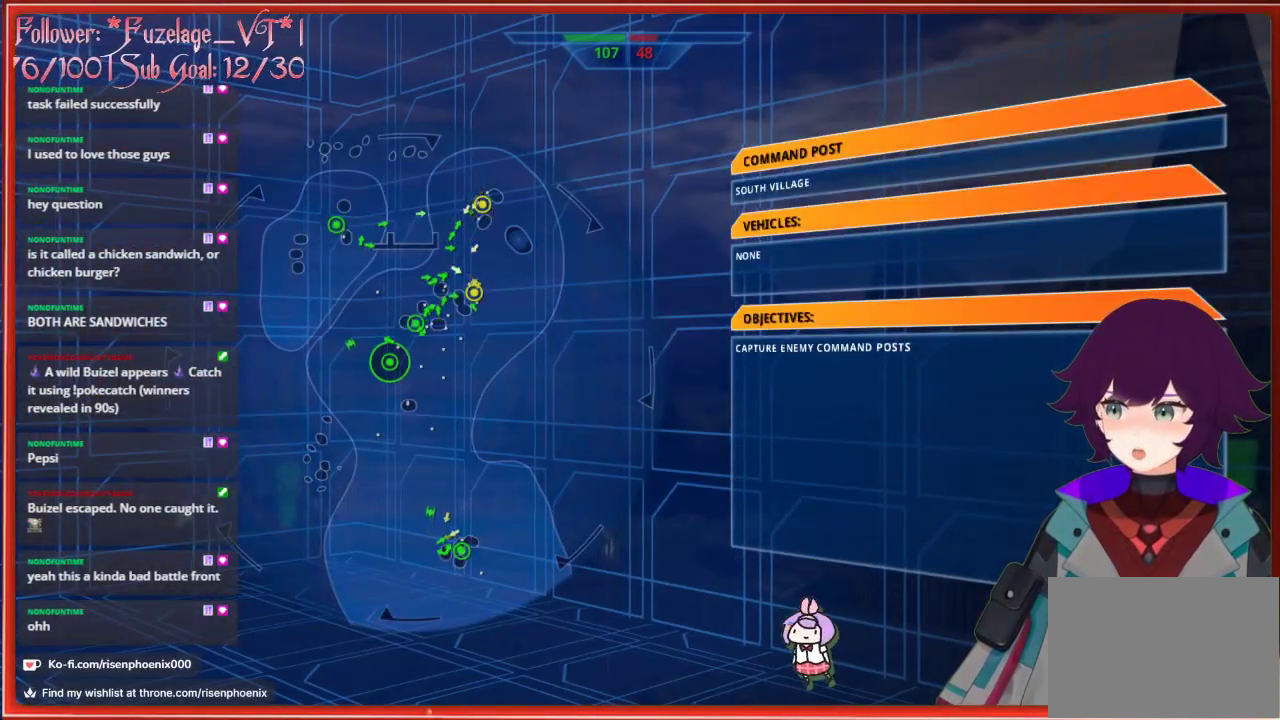
{"buttons": [], "left_stick": "center", "right_stick": "center", "events": []}
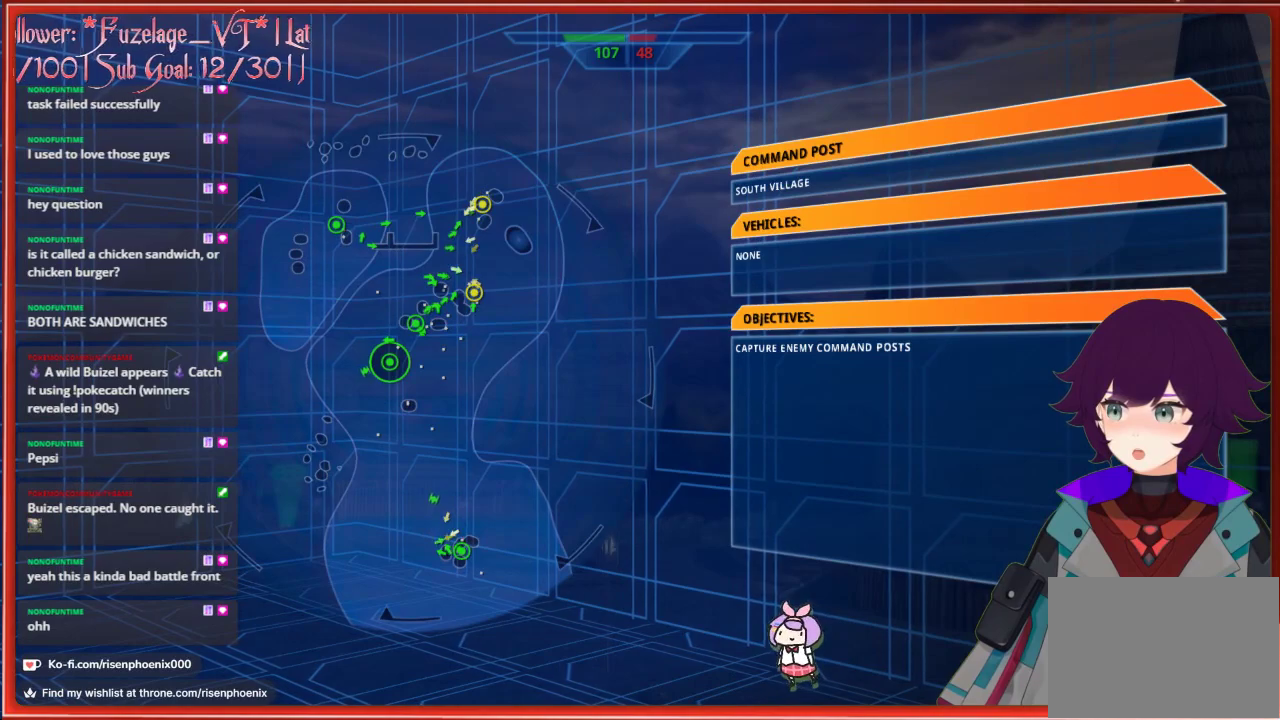
{"buttons": [], "left_stick": "center", "right_stick": "center", "events": [[150, "A", "down"], [300, "A", "up"]]}